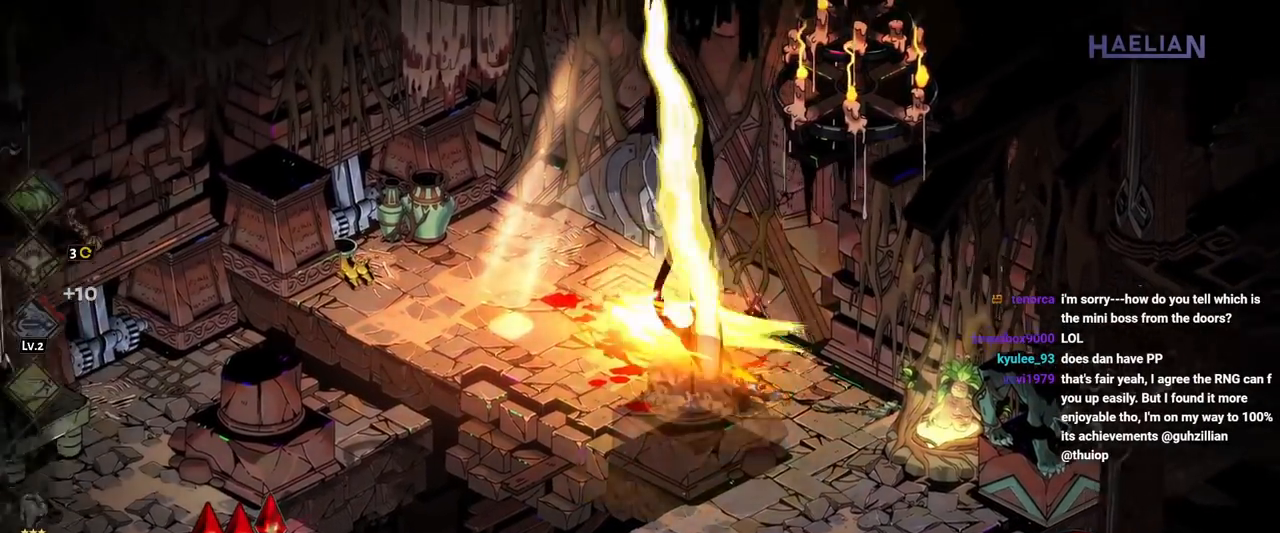
Gameplay with a controller (Xbox layout); each line is a JSON object with the inputs held at the frame after it (dt_ms = milliseconds from this image to that frame). "events" lists button and stick changes between this image and that frame as [ms after this image, input, new state], when the widget could be followed in between. Not read: L3 R3.
{"dt_ms": 500, "buttons": [], "left_stick": "center", "right_stick": "center", "events": [[17, "X", "down"], [133, "A", "up"], [217, "X", "up"], [417, "left_stick", "center"]]}
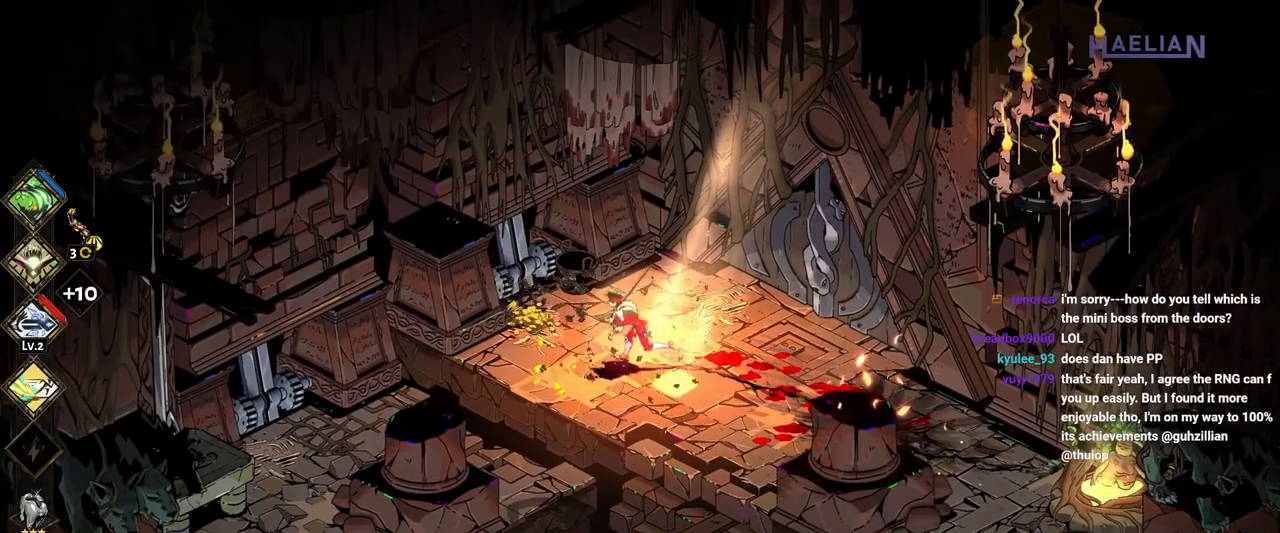
{"dt_ms": 500, "buttons": [], "left_stick": "center", "right_stick": "center", "events": []}
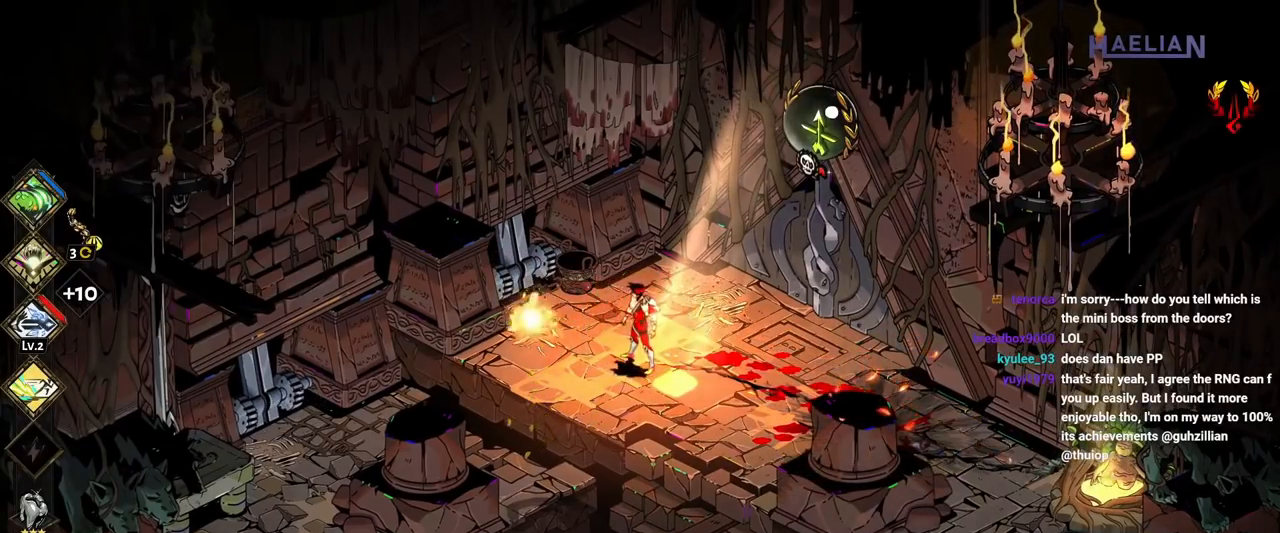
{"dt_ms": 500, "buttons": ["R1"], "left_stick": "center", "right_stick": "center", "events": [[17, "left_stick", "right"], [417, "left_stick", "center"], [450, "R1", "down"]]}
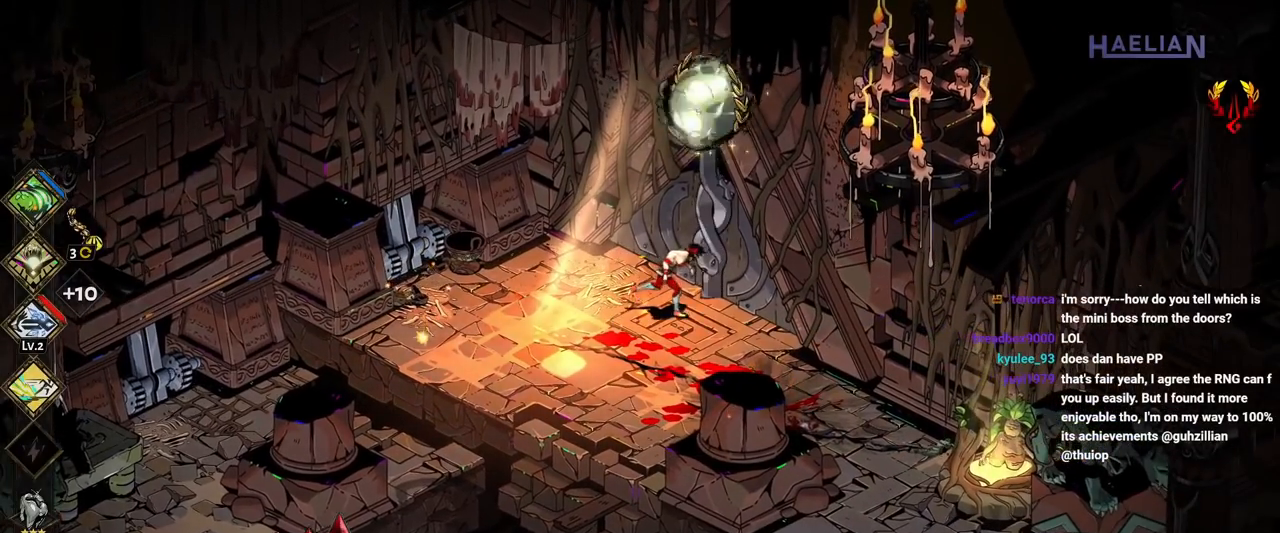
{"dt_ms": 500, "buttons": [], "left_stick": "center", "right_stick": "center", "events": [[17, "R1", "up"], [100, "R1", "down"], [167, "R1", "up"], [250, "R1", "down"], [350, "R1", "up"]]}
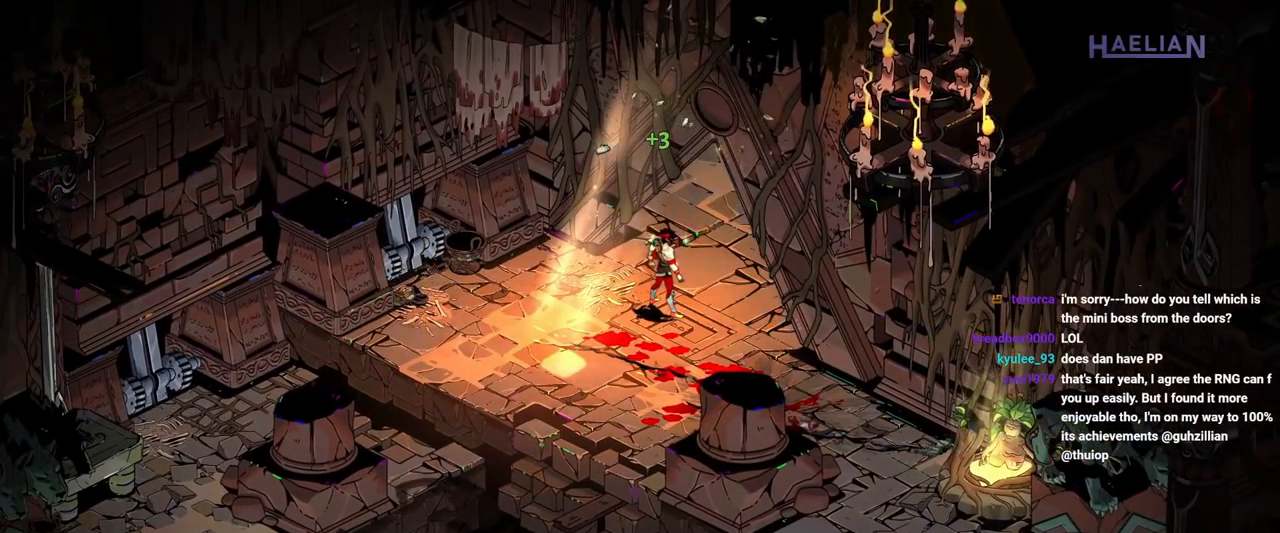
{"dt_ms": 500, "buttons": [], "left_stick": "center", "right_stick": "center", "events": []}
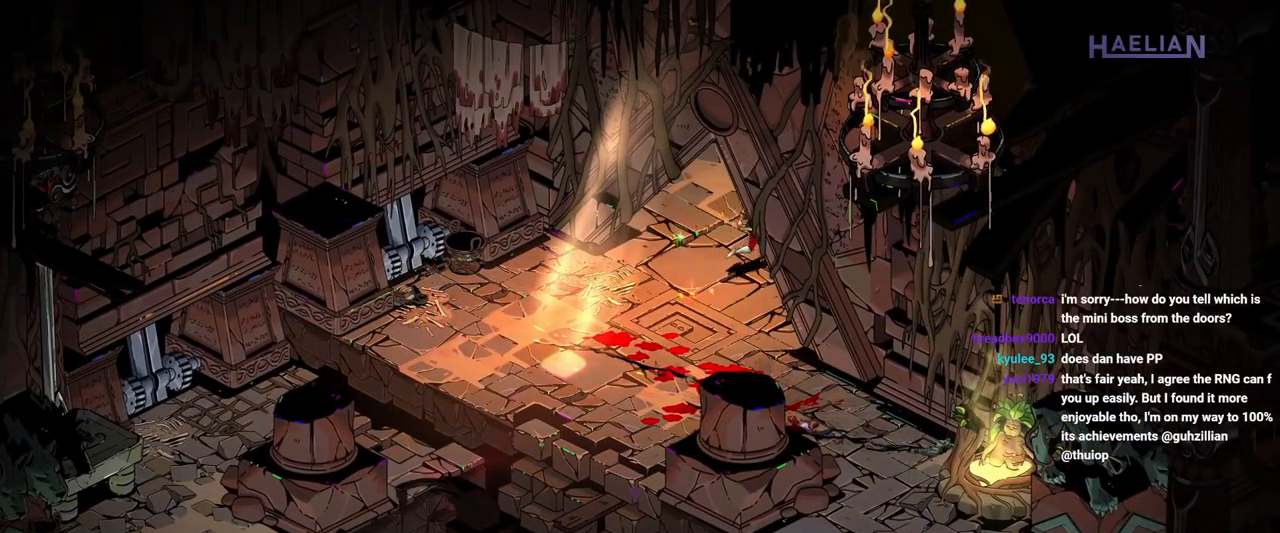
{"dt_ms": 500, "buttons": [], "left_stick": "center", "right_stick": "center", "events": []}
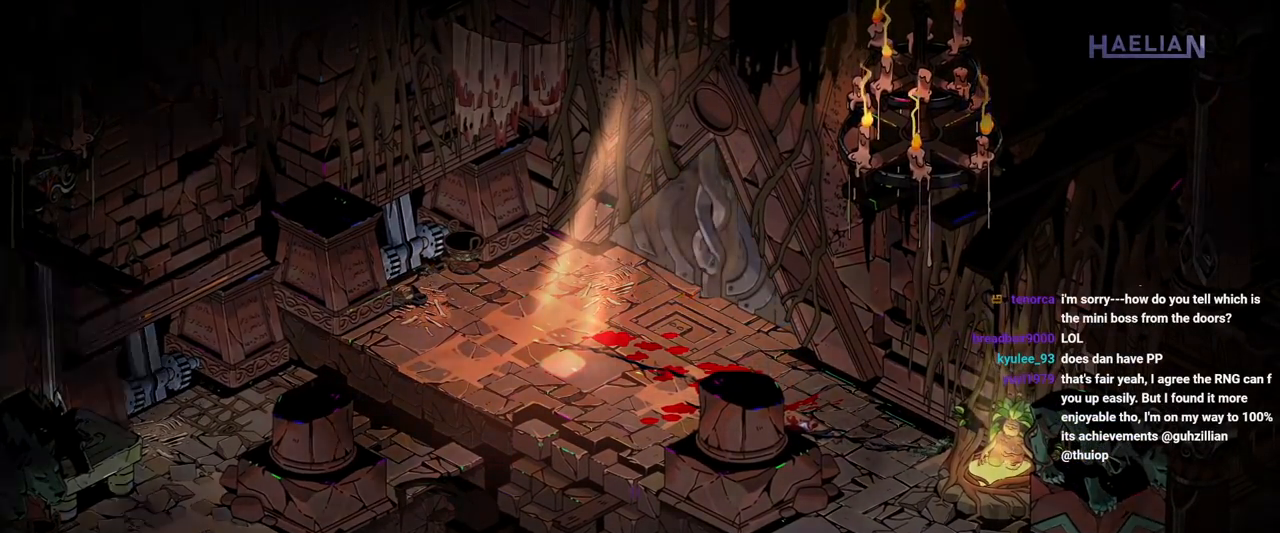
{"dt_ms": 500, "buttons": [], "left_stick": "center", "right_stick": "center", "events": []}
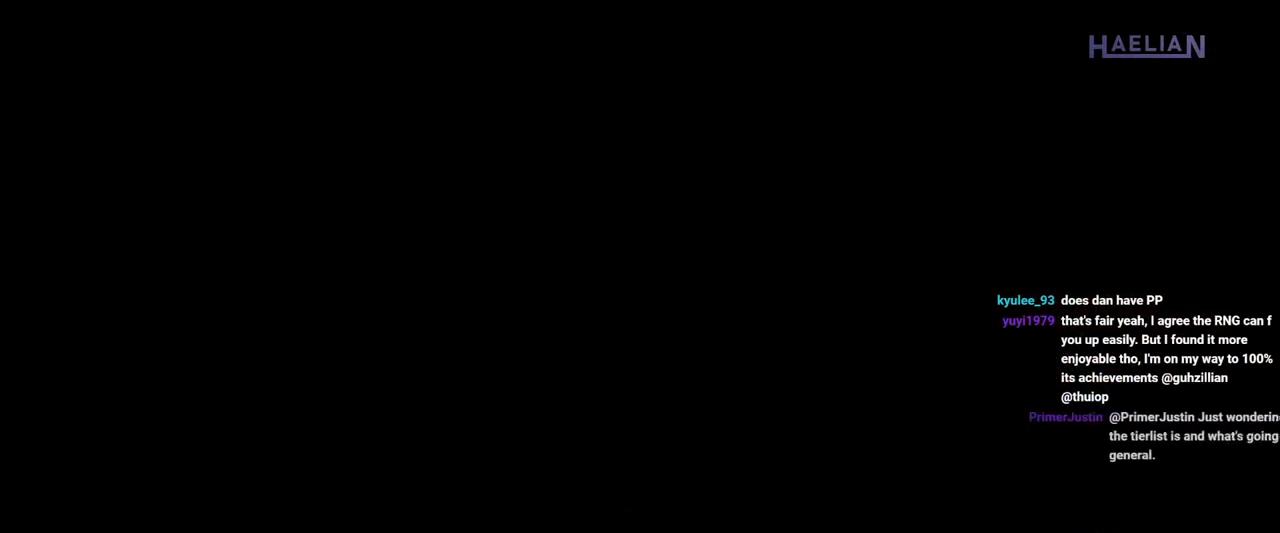
{"dt_ms": 500, "buttons": [], "left_stick": "center", "right_stick": "center", "events": []}
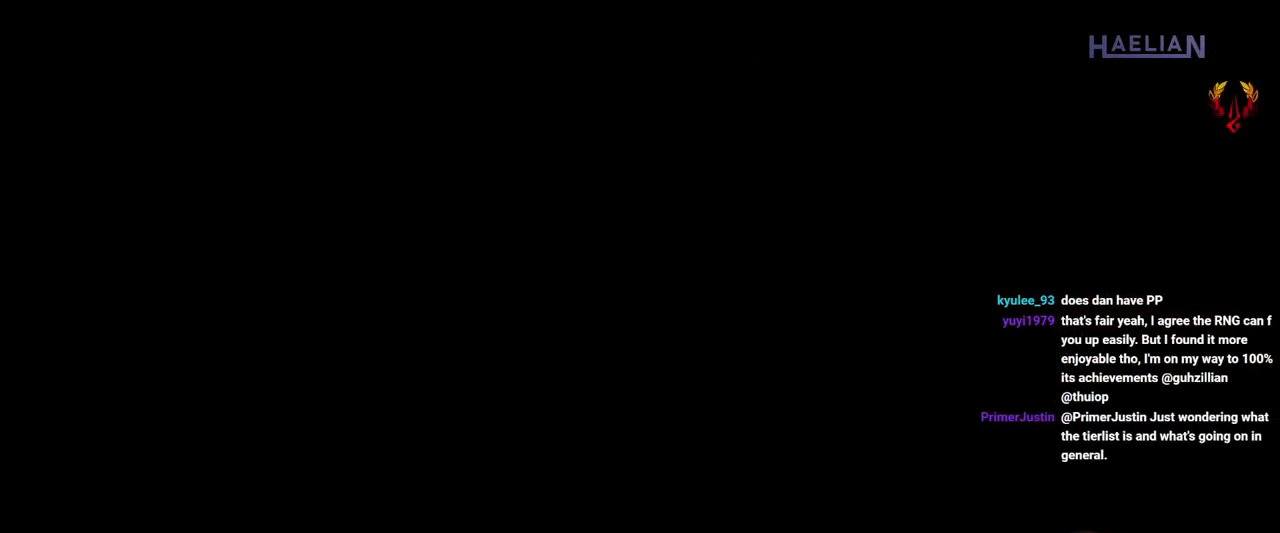
{"dt_ms": 500, "buttons": [], "left_stick": "right", "right_stick": "center", "events": [[433, "left_stick", "right"]]}
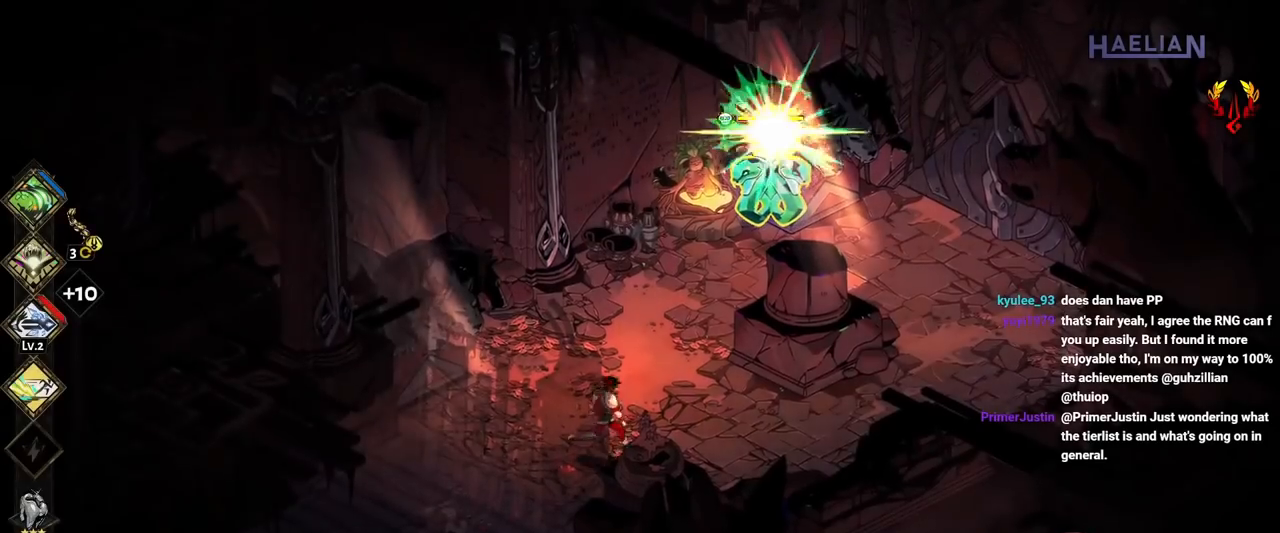
{"dt_ms": 500, "buttons": ["B"], "left_stick": "up-right", "right_stick": "center", "events": [[50, "B", "down"], [67, "left_stick", "up-right"], [167, "B", "up"], [217, "B", "down"], [333, "B", "up"], [383, "B", "down"]]}
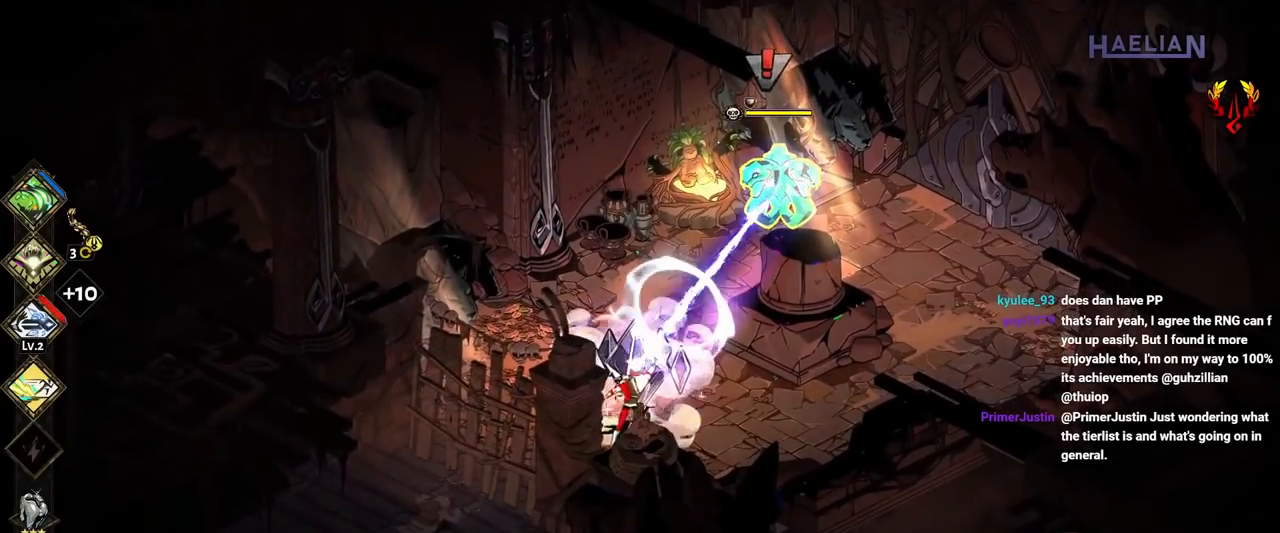
{"dt_ms": 500, "buttons": [], "left_stick": "up-right", "right_stick": "center", "events": [[17, "B", "up"], [83, "B", "down"], [200, "B", "up"], [267, "B", "down"], [367, "B", "up"]]}
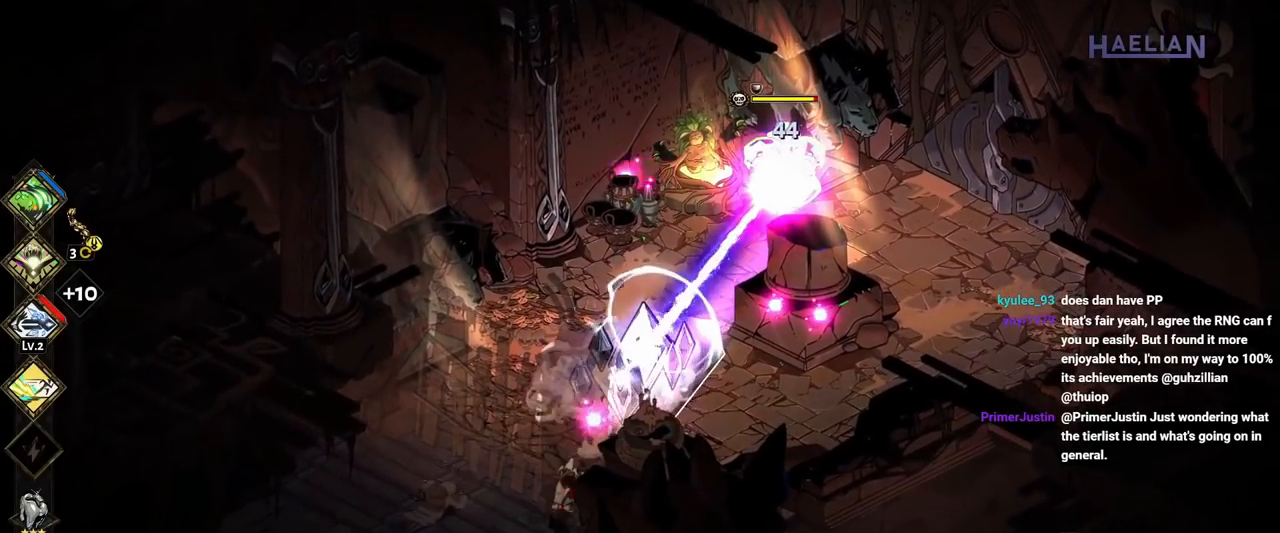
{"dt_ms": 500, "buttons": [], "left_stick": "down-left", "right_stick": "center", "events": [[100, "left_stick", "down-right"], [133, "A", "down"], [217, "A", "up"], [467, "left_stick", "down-left"]]}
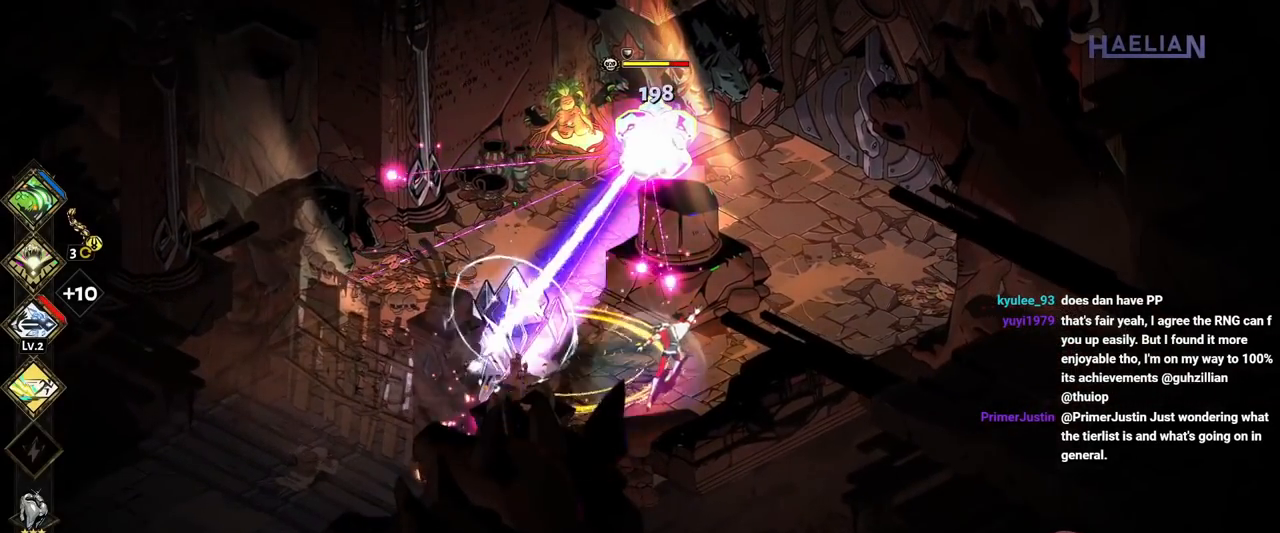
{"dt_ms": 500, "buttons": [], "left_stick": "center", "right_stick": "center", "events": [[150, "left_stick", "center"]]}
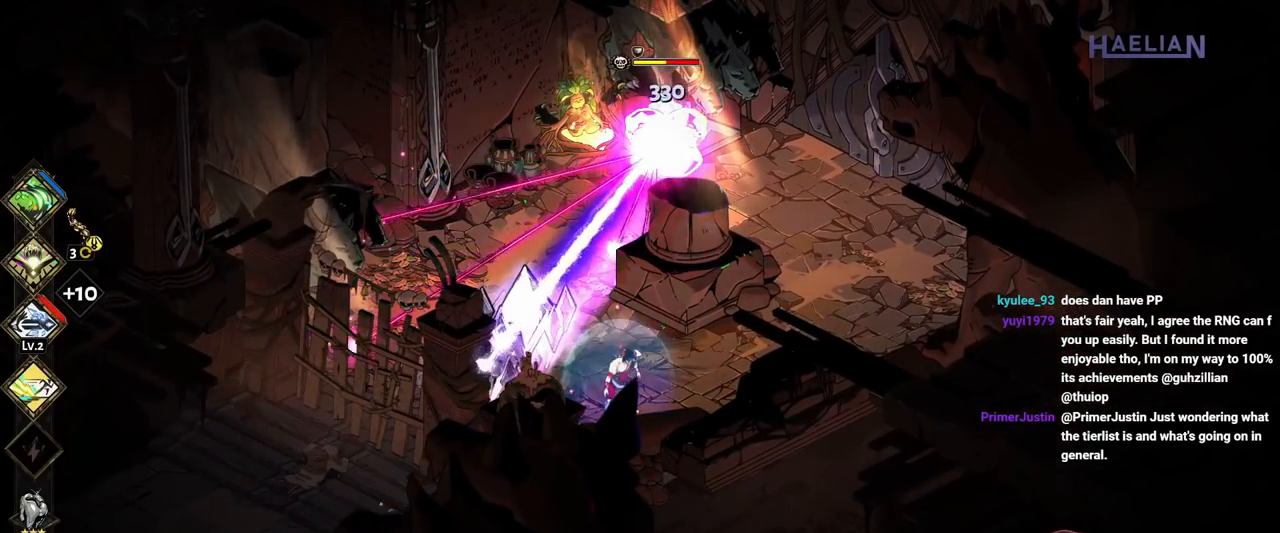
{"dt_ms": 500, "buttons": [], "left_stick": "right", "right_stick": "center", "events": [[467, "left_stick", "right"]]}
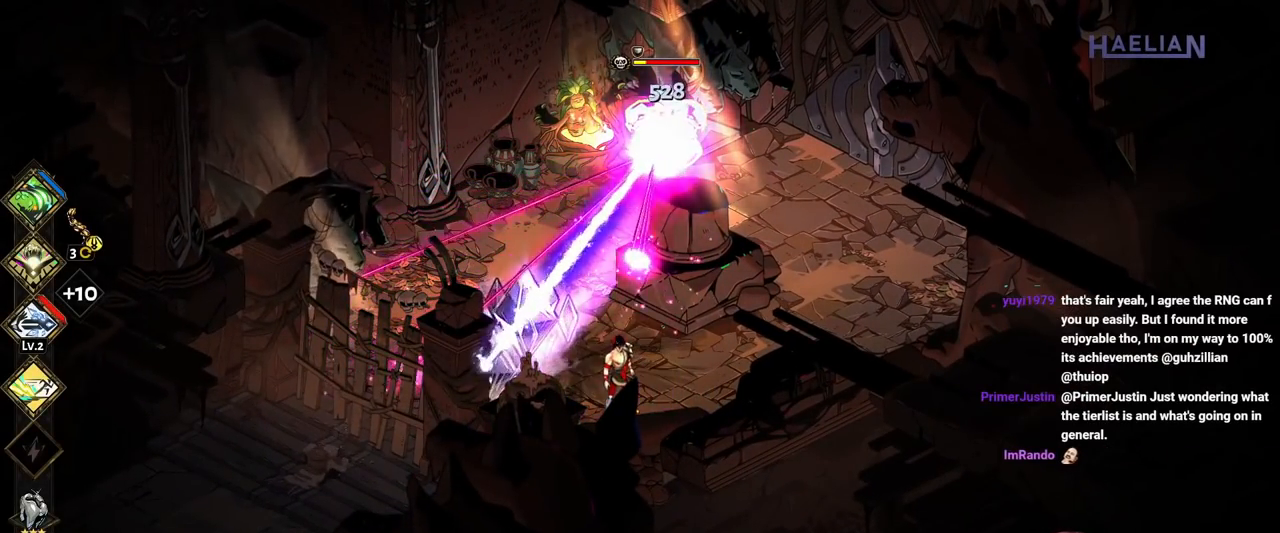
{"dt_ms": 500, "buttons": [], "left_stick": "up-right", "right_stick": "center", "events": [[200, "left_stick", "center"], [433, "left_stick", "up-right"]]}
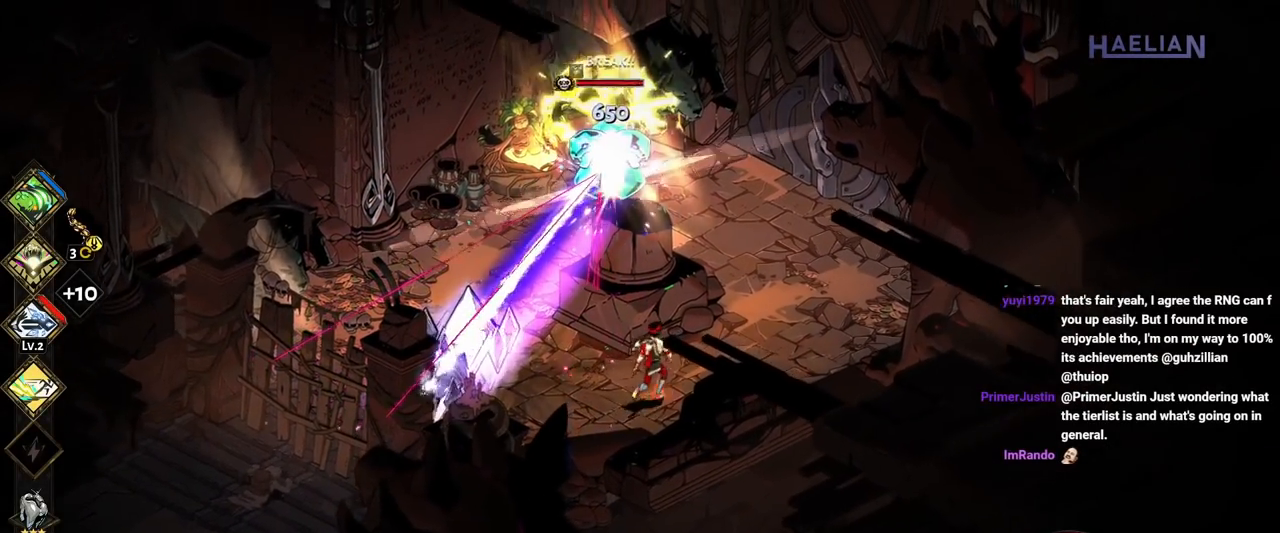
{"dt_ms": 500, "buttons": [], "left_stick": "left", "right_stick": "center", "events": [[100, "A", "down"], [117, "X", "down"], [217, "A", "up"], [283, "X", "up"], [300, "left_stick", "left"], [383, "Y", "down"], [467, "Y", "up"]]}
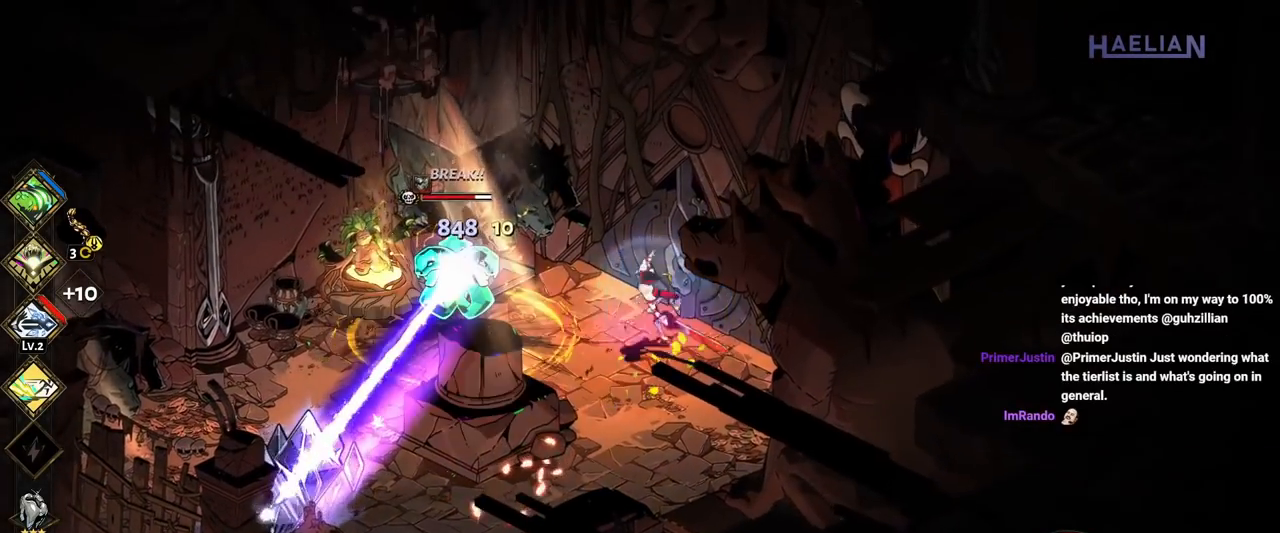
{"dt_ms": 500, "buttons": [], "left_stick": "left", "right_stick": "center", "events": [[50, "Y", "down"], [200, "Y", "up"]]}
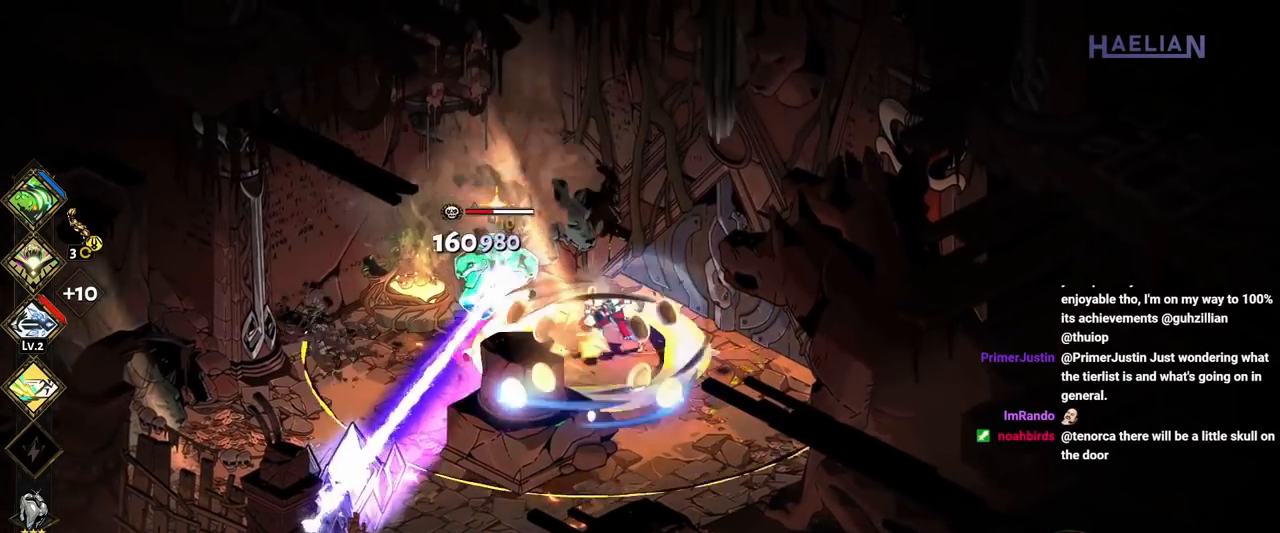
{"dt_ms": 500, "buttons": [], "left_stick": "down-left", "right_stick": "center", "events": [[83, "X", "down"], [217, "A", "down"], [250, "X", "up"], [383, "A", "up"], [433, "left_stick", "down-left"]]}
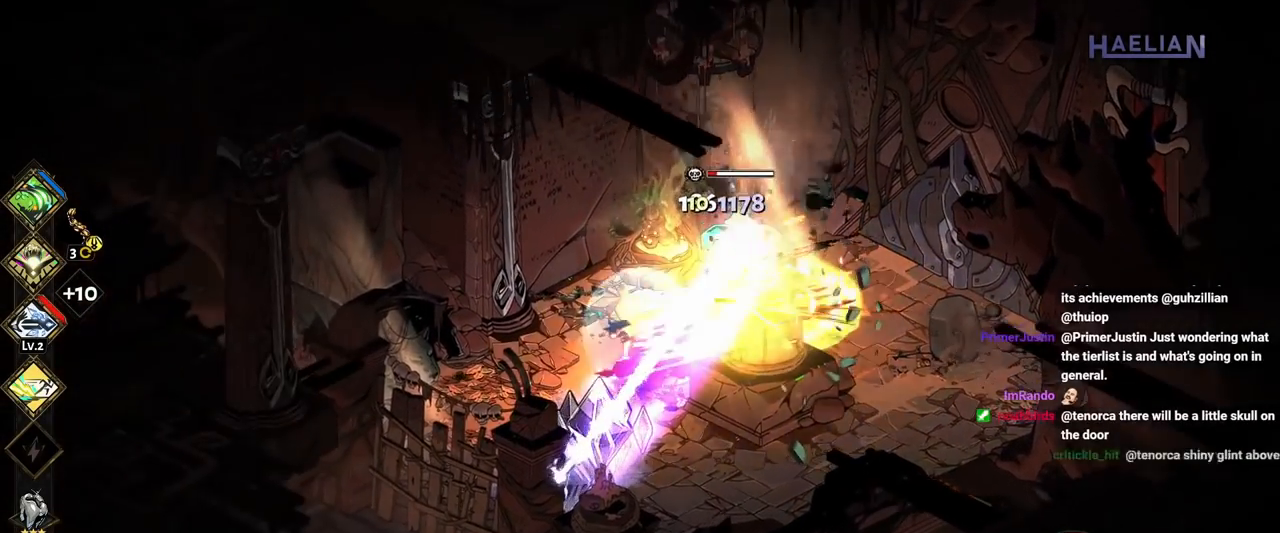
{"dt_ms": 500, "buttons": ["Y"], "left_stick": "up-right", "right_stick": "center", "events": [[83, "left_stick", "down-right"], [167, "Y", "down"], [167, "left_stick", "up-right"], [283, "Y", "up"], [383, "Y", "down"]]}
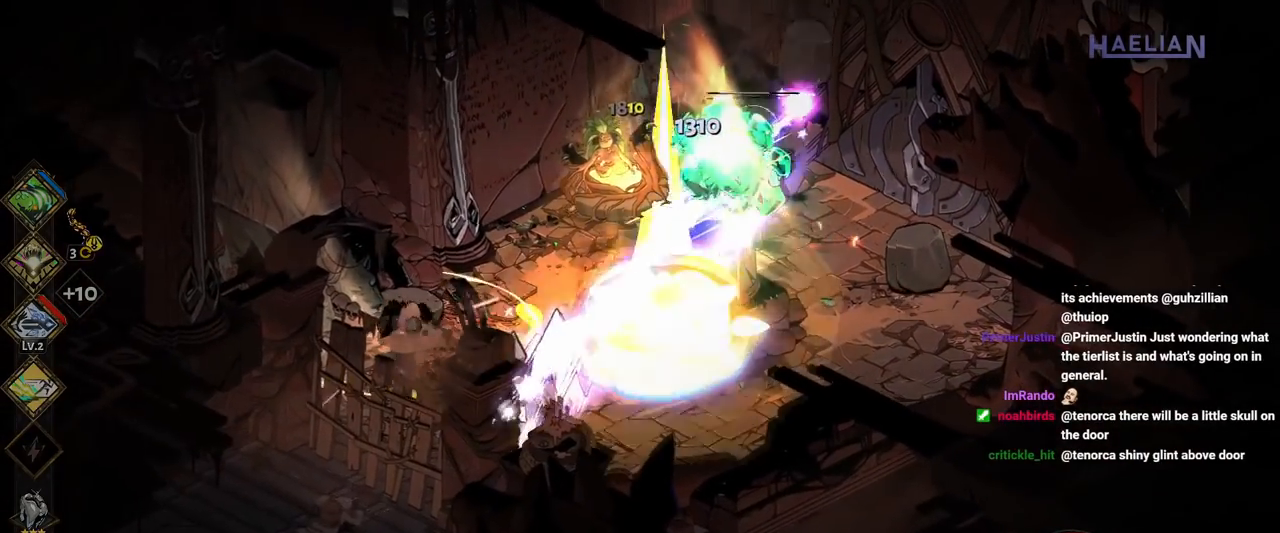
{"dt_ms": 500, "buttons": [], "left_stick": "up-right", "right_stick": "center", "events": [[50, "Y", "up"]]}
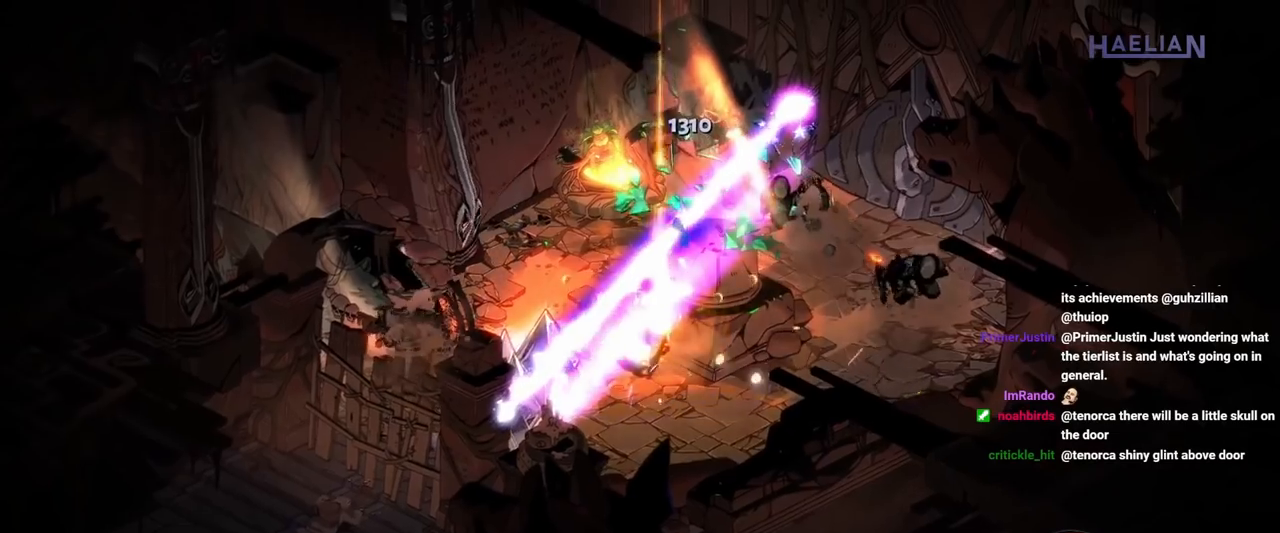
{"dt_ms": 500, "buttons": [], "left_stick": "down-left", "right_stick": "center", "events": [[83, "left_stick", "down-right"], [183, "left_stick", "down-left"], [333, "left_stick", "left"], [467, "left_stick", "down-left"]]}
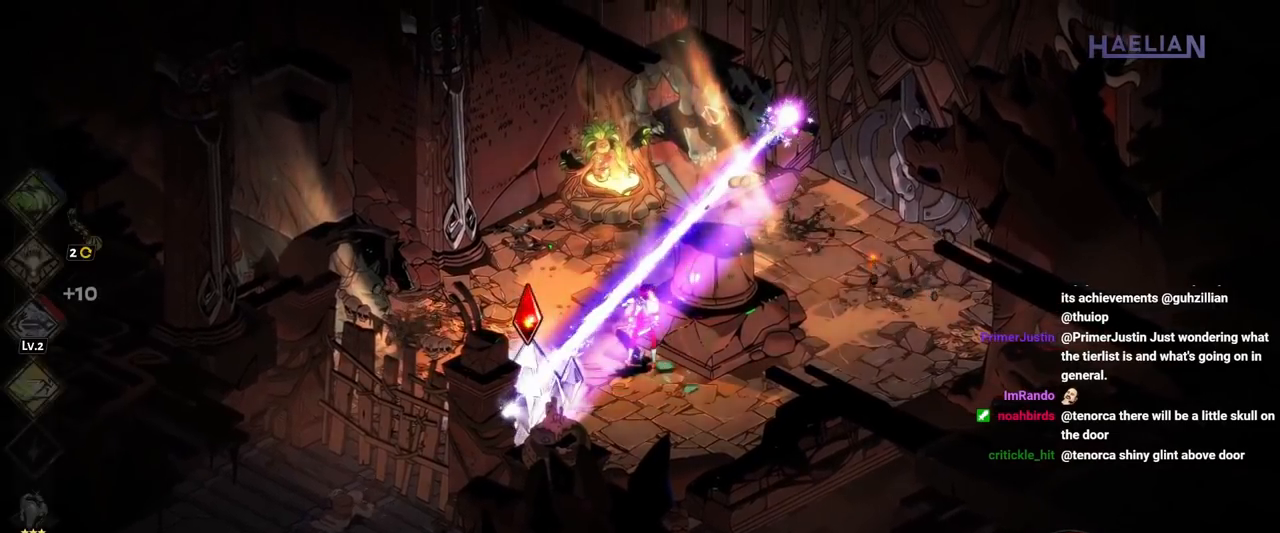
{"dt_ms": 1000, "buttons": [], "left_stick": "center", "right_stick": "center", "events": [[183, "left_stick", "down-right"], [300, "left_stick", "right"], [483, "left_stick", "up"], [600, "left_stick", "center"]]}
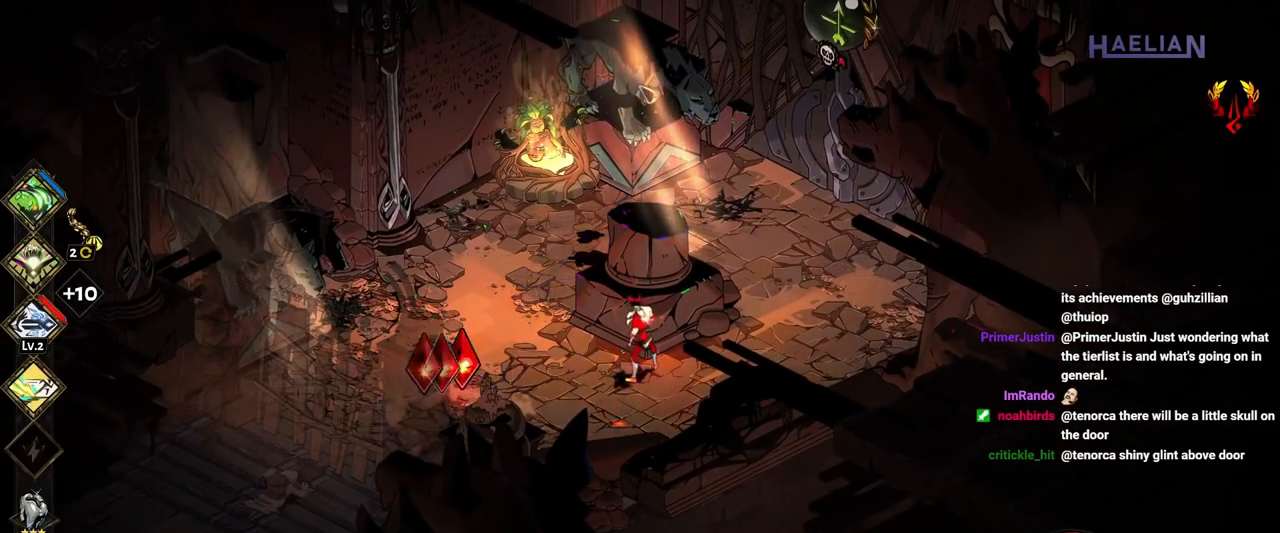
{"dt_ms": 500, "buttons": [], "left_stick": "down-left", "right_stick": "center"}
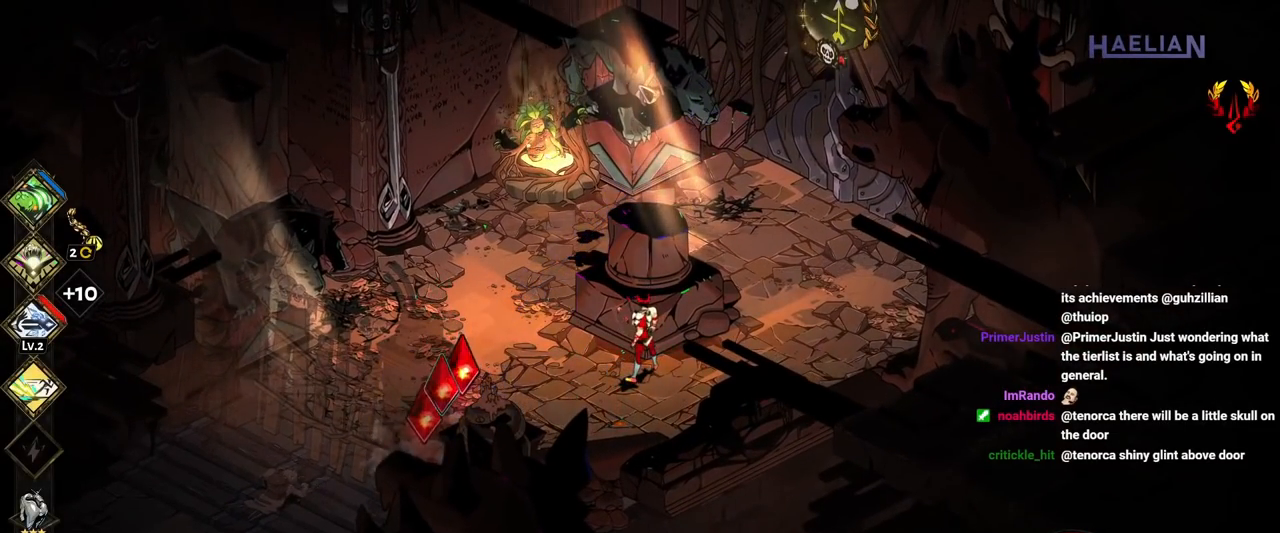
{"dt_ms": 500, "buttons": [], "left_stick": "left", "right_stick": "center"}
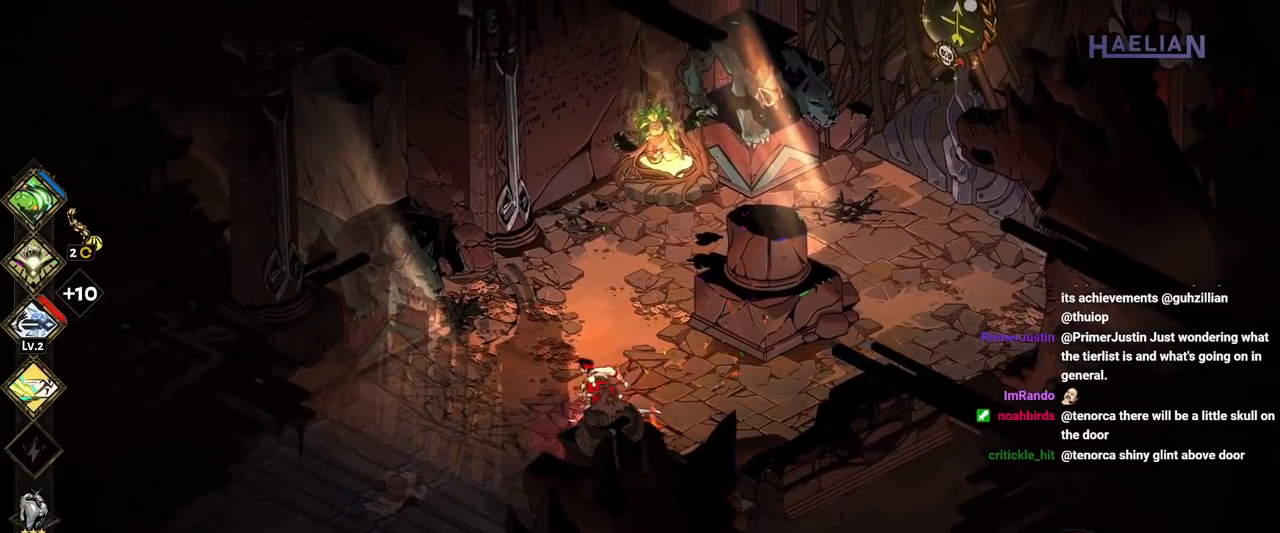
{"dt_ms": 500, "buttons": [], "left_stick": "up-right", "right_stick": "center", "events": [[150, "left_stick", "up"], [250, "left_stick", "up-right"]]}
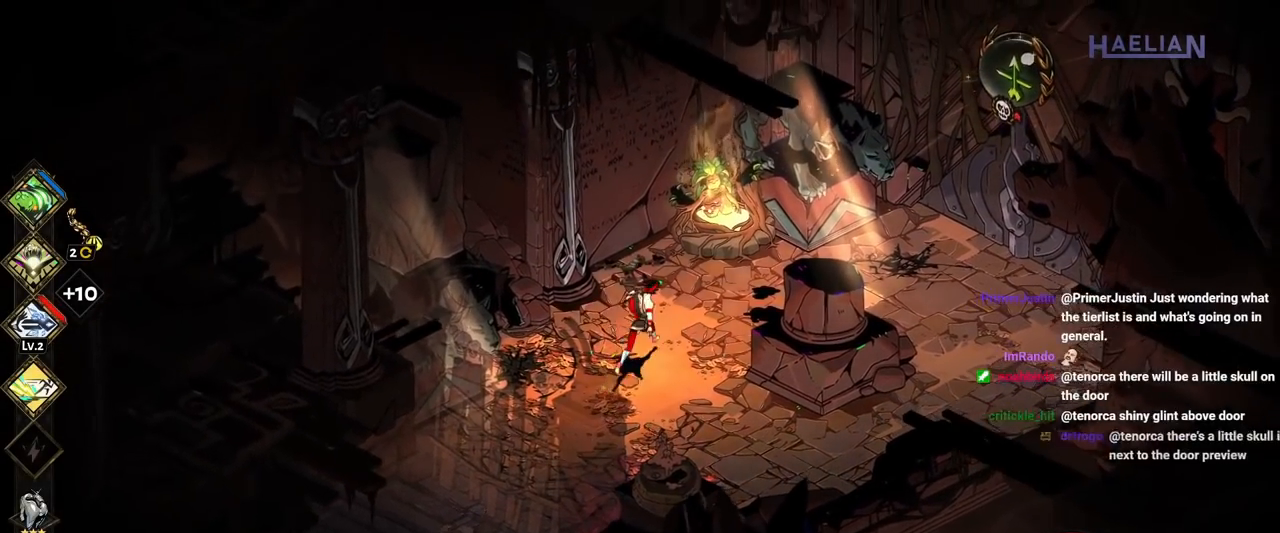
{"dt_ms": 500, "buttons": [], "left_stick": "right", "right_stick": "center", "events": [[117, "A", "down"], [133, "left_stick", "right"], [233, "A", "up"]]}
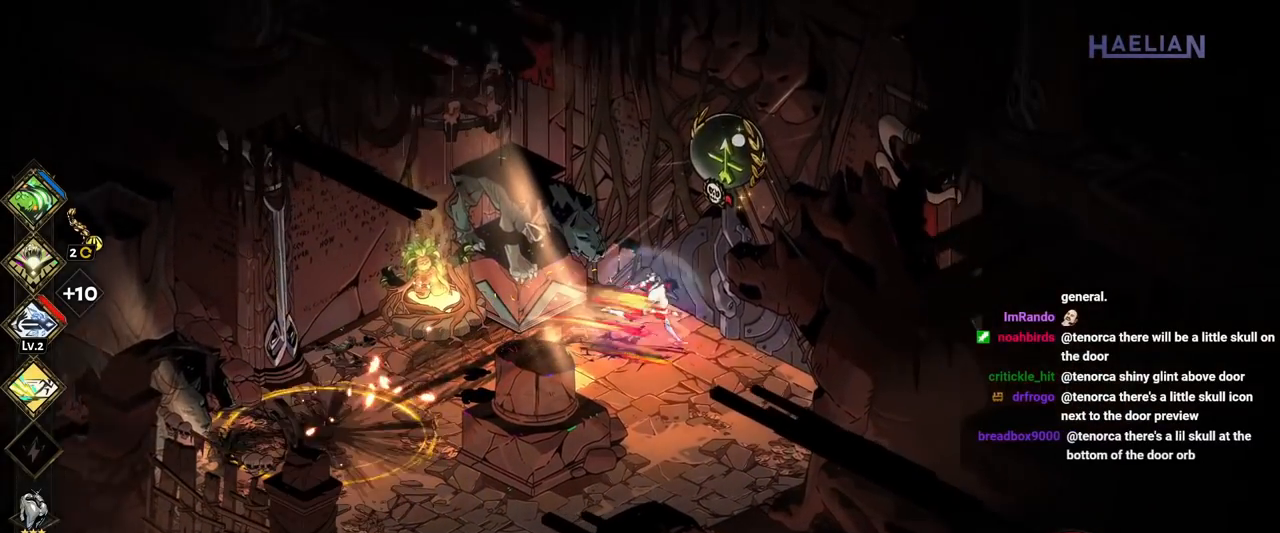
{"dt_ms": 500, "buttons": [], "left_stick": "center", "right_stick": "center", "events": [[83, "R1", "down"], [183, "R1", "up"], [233, "left_stick", "center"], [250, "R1", "down"], [333, "R1", "up"]]}
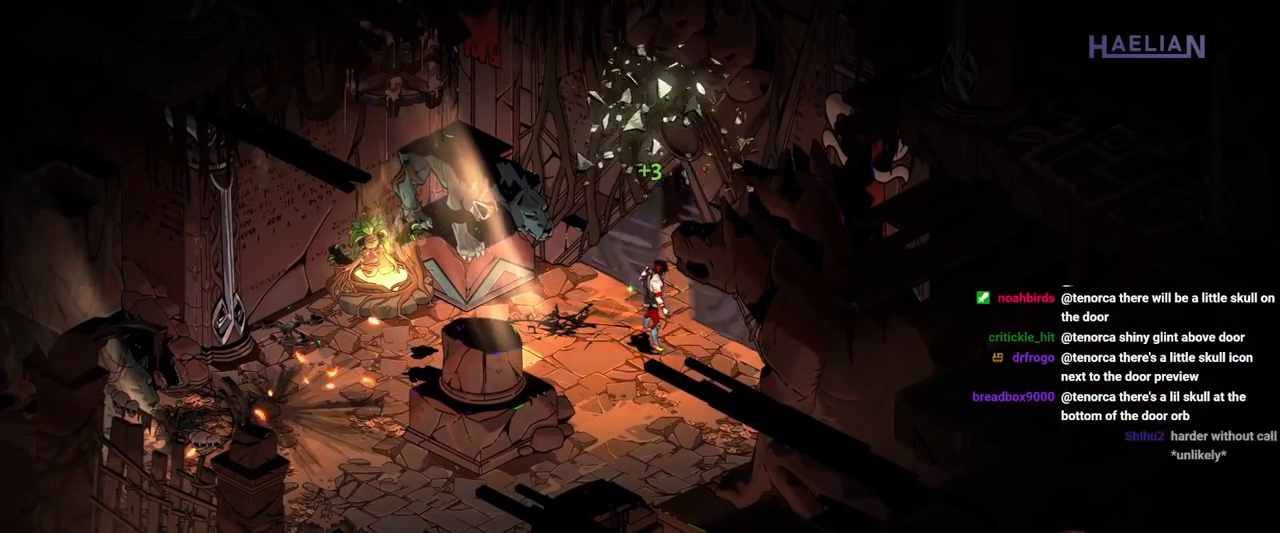
{"dt_ms": 500, "buttons": [], "left_stick": "center", "right_stick": "center", "events": []}
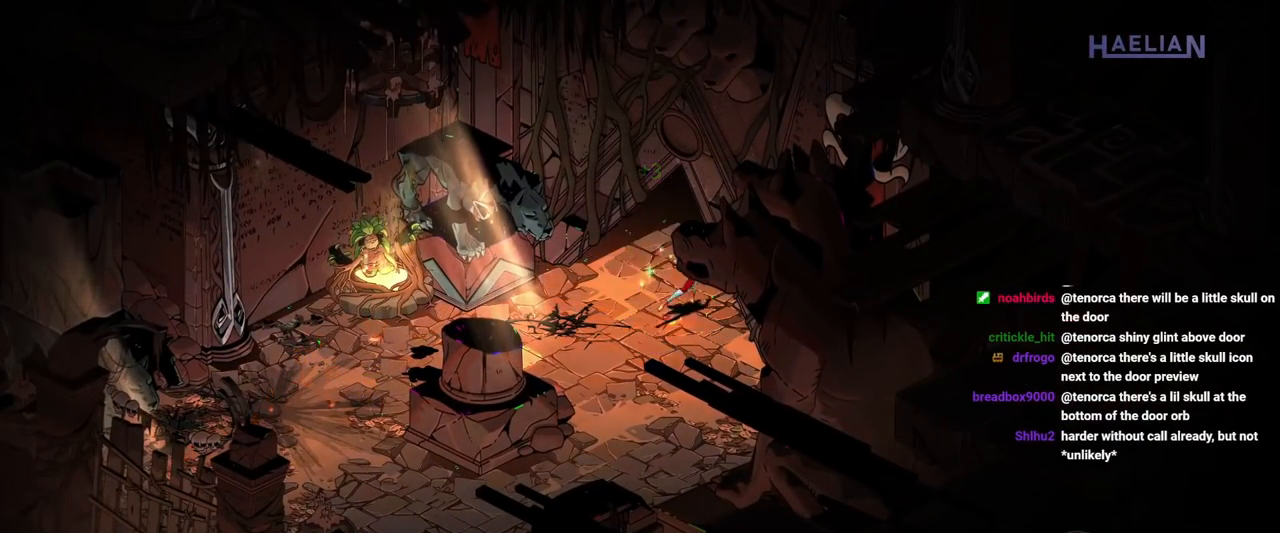
{"dt_ms": 500, "buttons": [], "left_stick": "center", "right_stick": "center", "events": []}
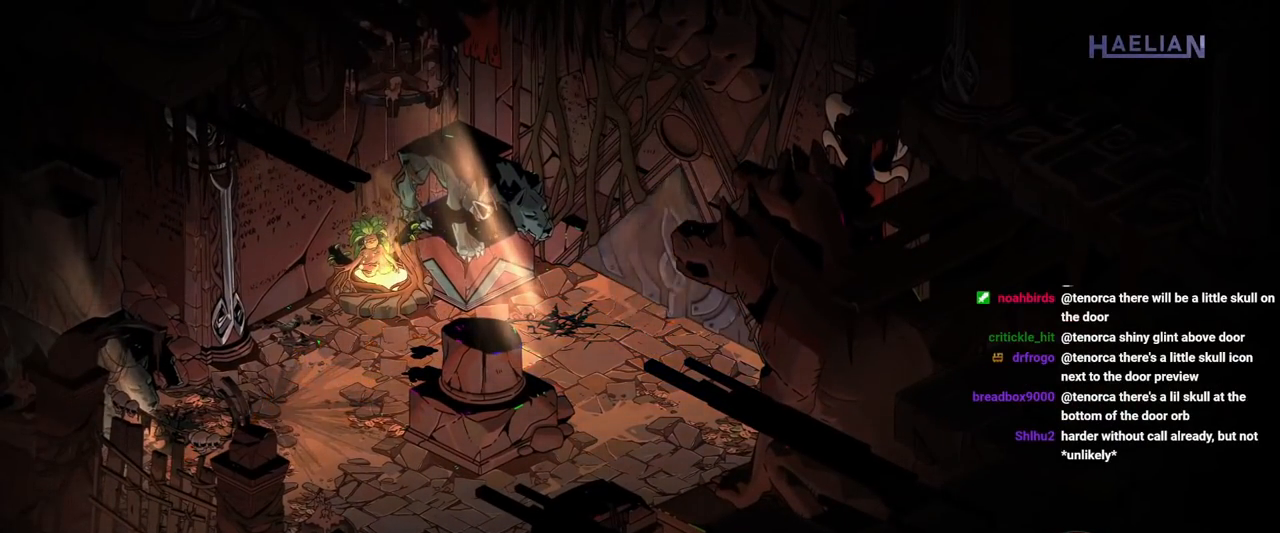
{"dt_ms": 500, "buttons": [], "left_stick": "center", "right_stick": "center", "events": []}